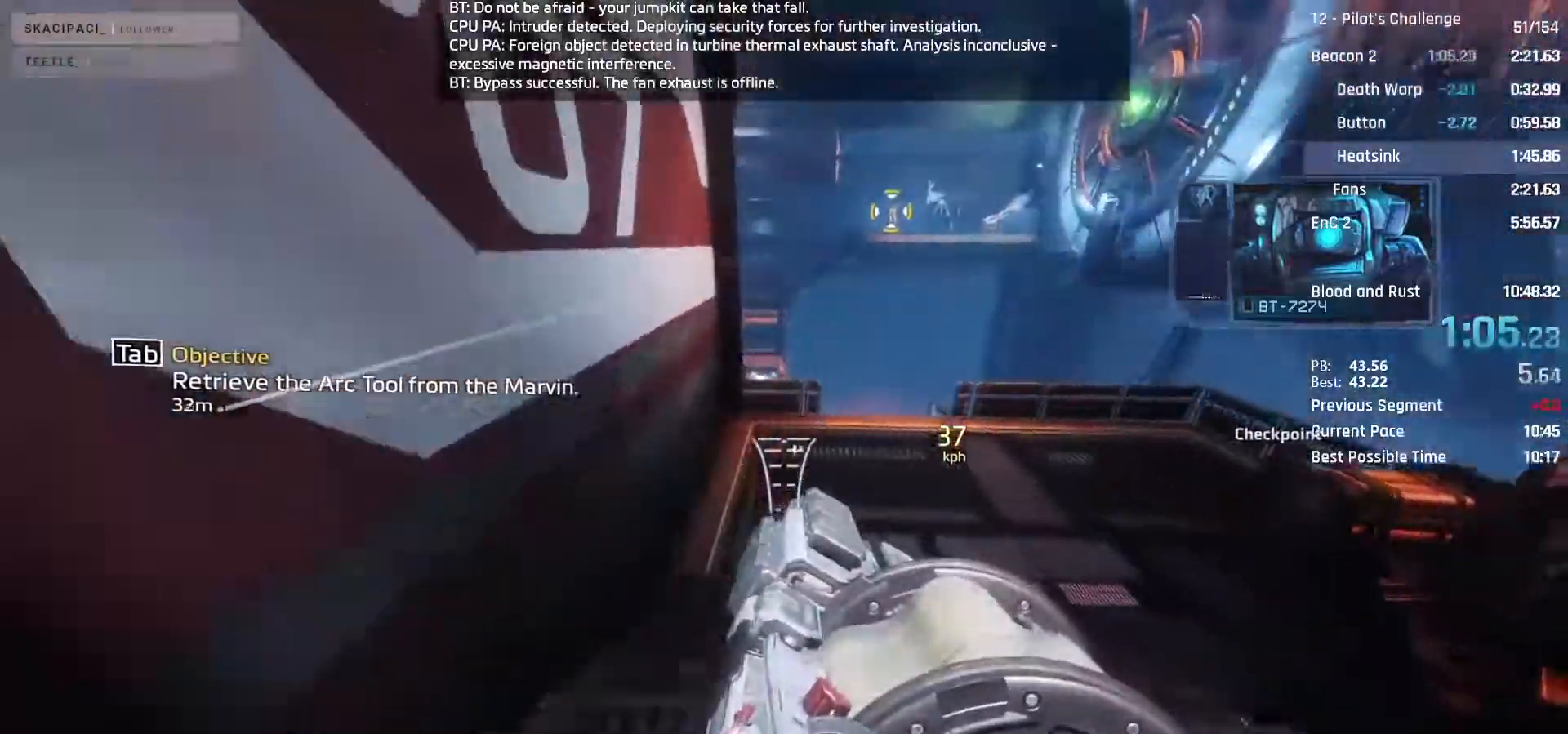
Gameplay with keyboard and mouse; each line is a JSON object with the keys and mouse buttons held at the frame after it. "events" lists presses ("down") and releases ("up") of "1", "2", "3", "4", "5", "a", "alt", "c", "ctrl", "d", "e", "f", "q", "r", "s", "shift", "space", "tab", "v", "w", "x", "z", "mouse_left", "mouse_middle", "mouse_right", "mouse_mb4", "mouse_mb5", "mouse_wheel_up" and "mouse_wheel_down" between this image and that frame as [ms after this image, input, new state], when the widget could be followed in between. "mouse_left", "mouse_middle", "mouse_right", "mouse_mb4", "mouse_mb5", "mouse_wheel_up", "mouse_wheel_down" = the "left", "middle", "right", "mb4", "mb5", "wheel_up", "wheel_down" buttons of the "mouse" list. No other keys are recorded. Not read: mouse_move.
{"keys": ["d"], "mouse": ["mb4"], "events": [[267, "space", "down"], [367, "space", "up"]]}
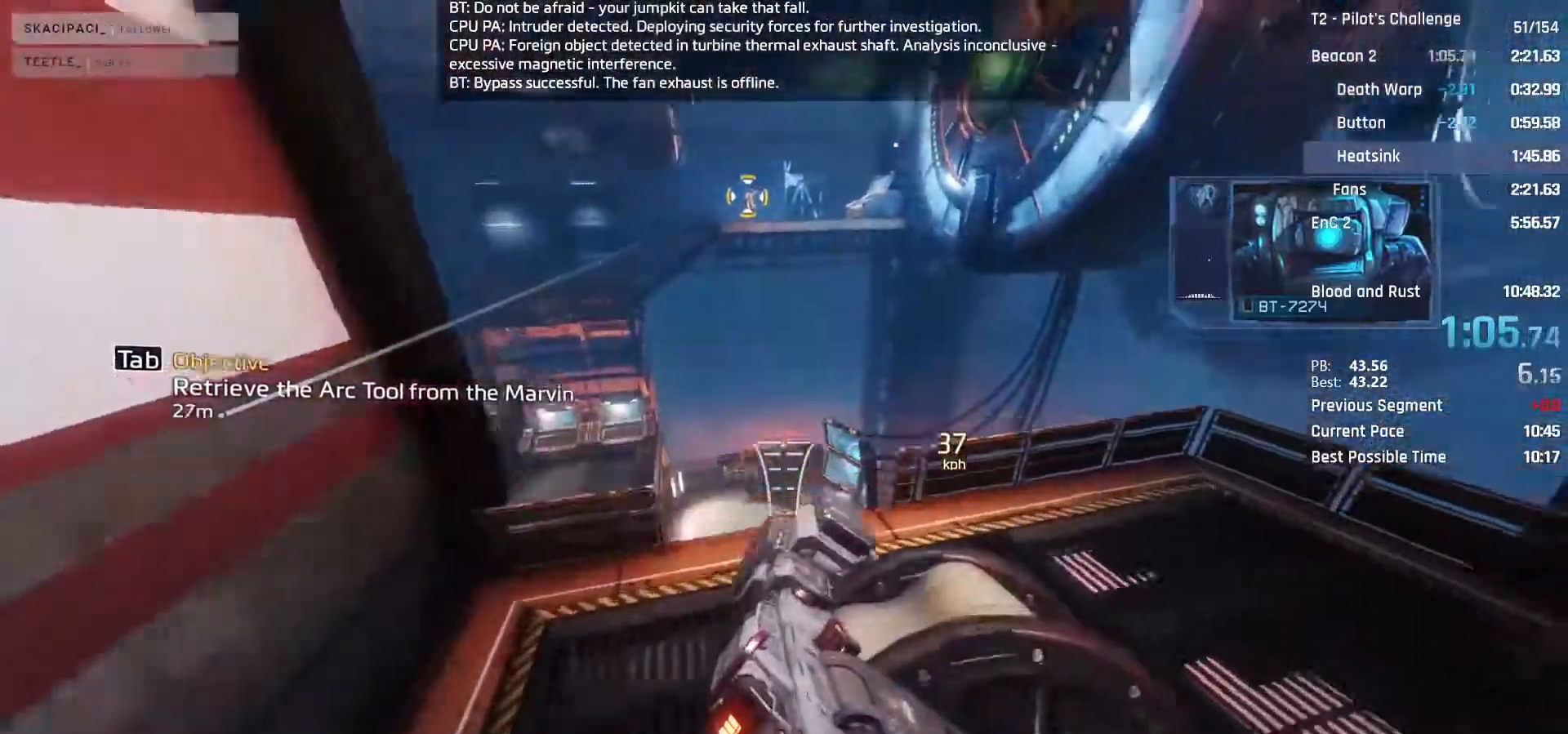
{"keys": ["w"], "mouse": ["mb4"], "events": [[433, "w", "down"], [483, "d", "up"]]}
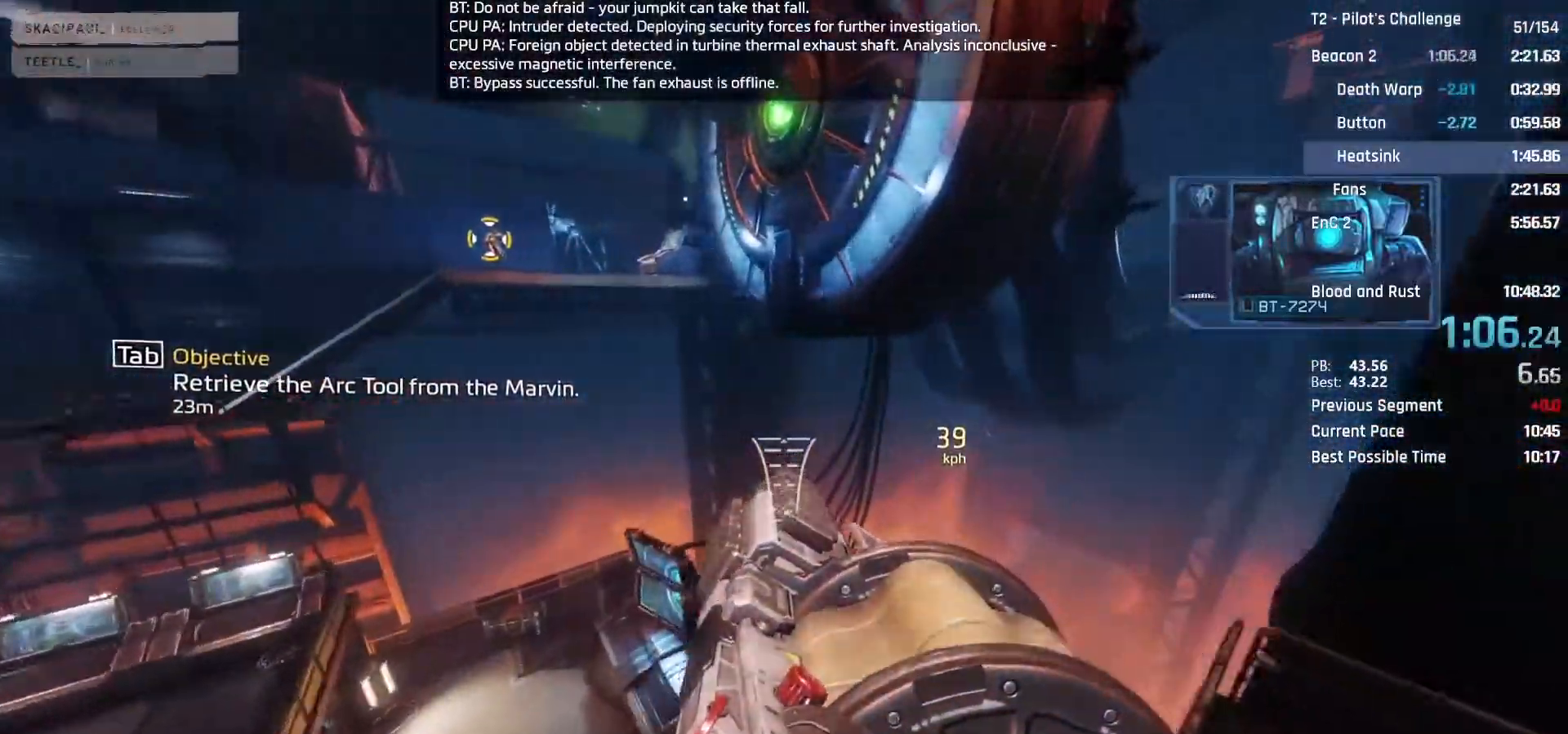
{"keys": ["w"], "mouse": ["mb4"], "events": []}
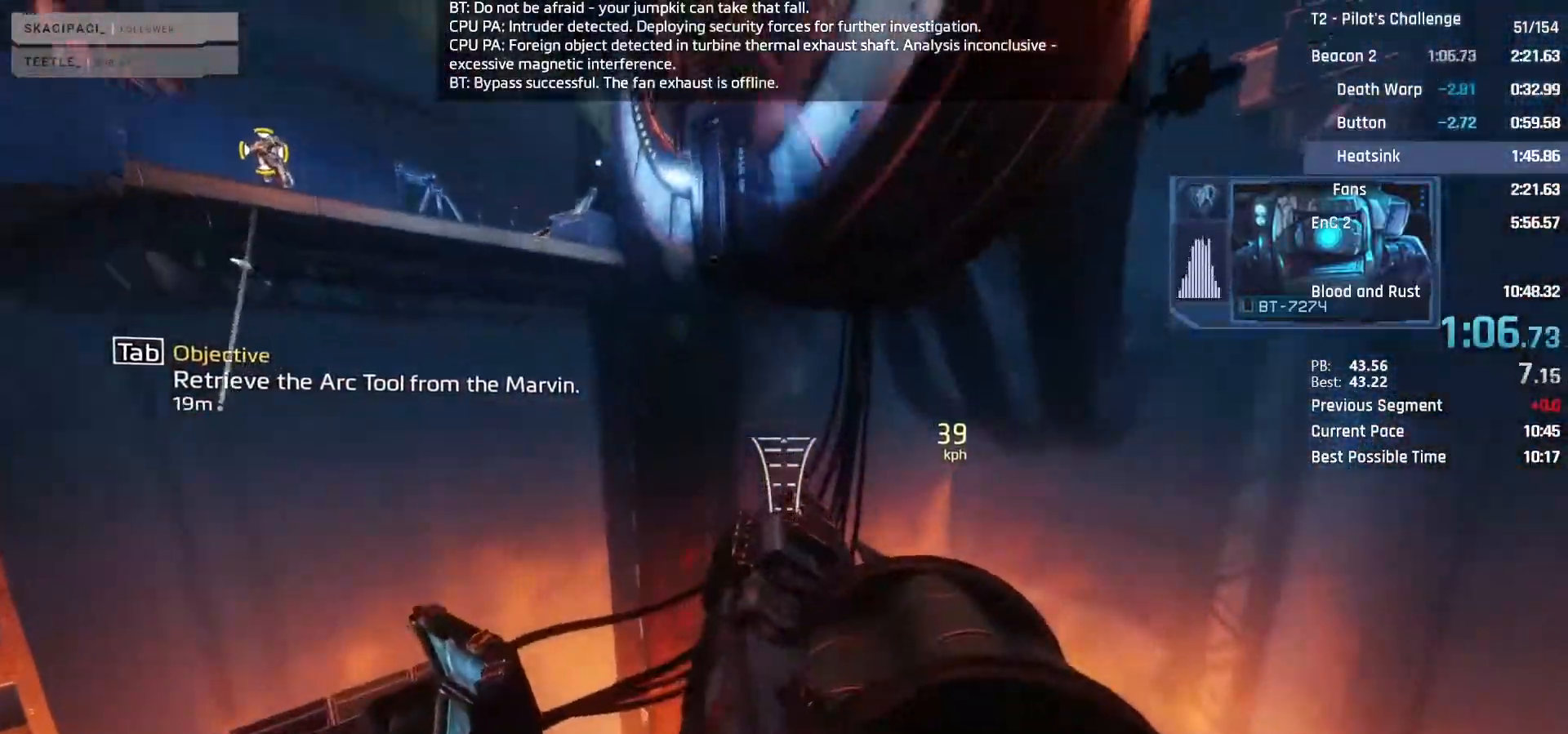
{"keys": ["w"], "mouse": [], "events": [[33, "space", "down"], [233, "space", "up"], [317, "mouse_mb4", "up"]]}
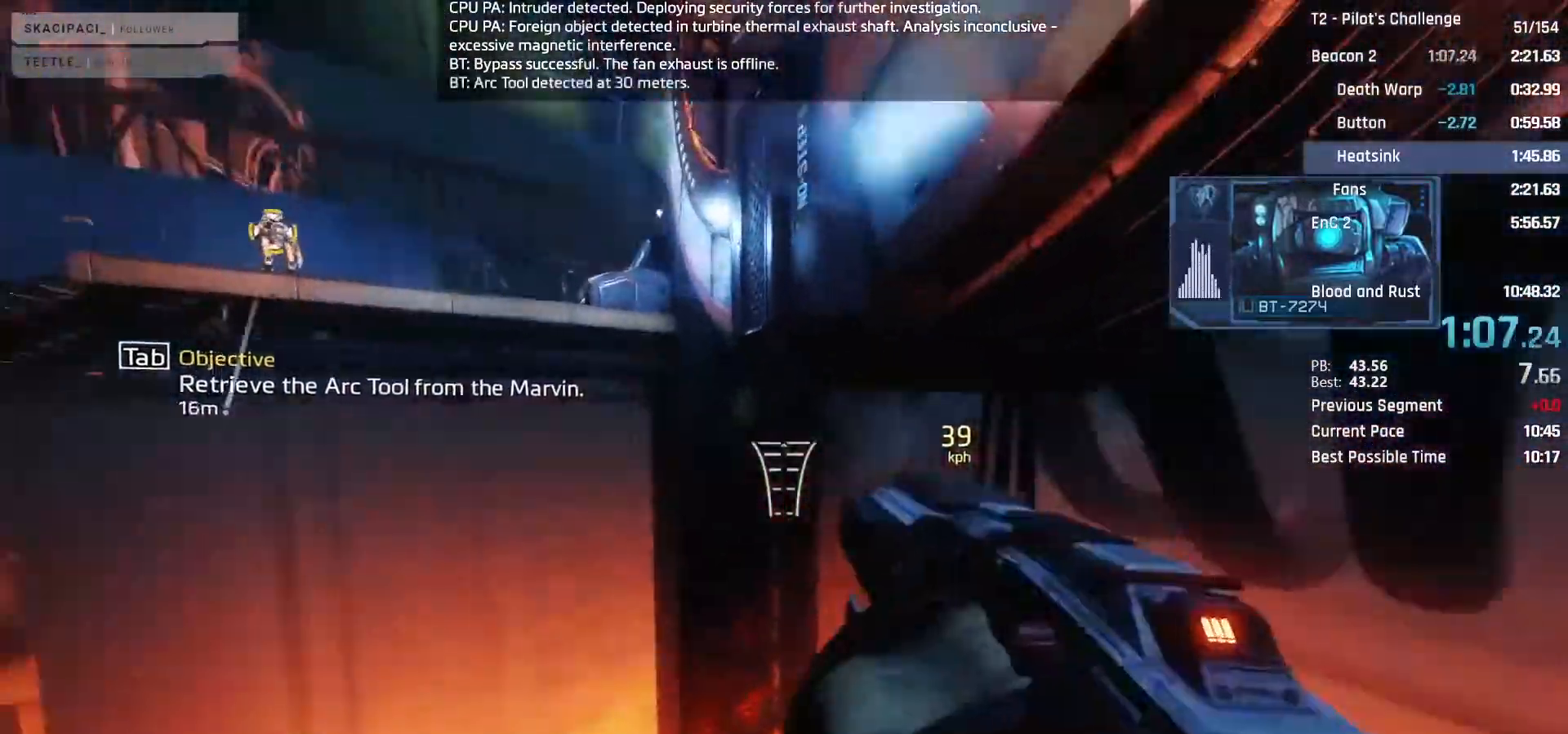
{"keys": ["w"], "mouse": [], "events": []}
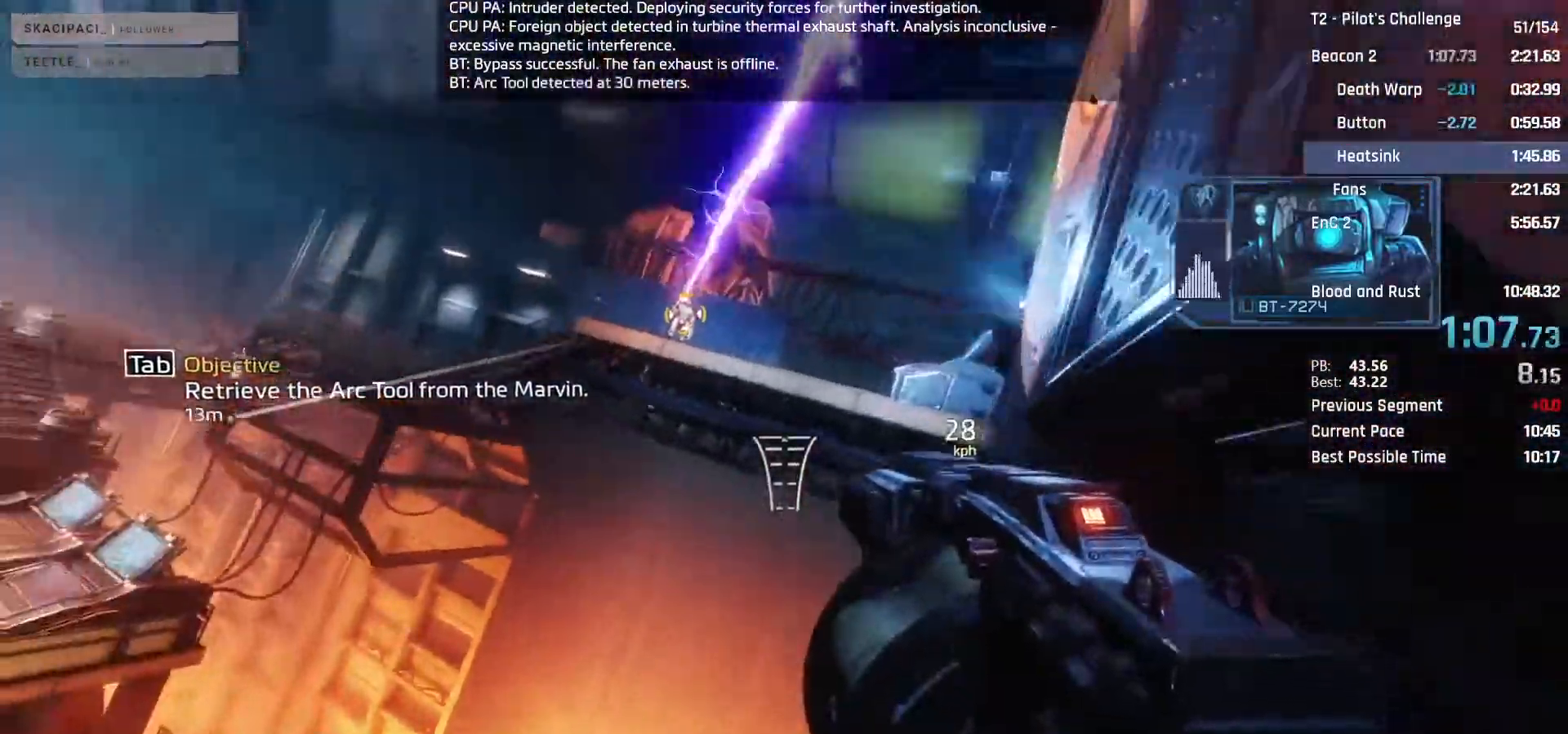
{"keys": ["space", "w"], "mouse": [], "events": [[217, "space", "down"], [350, "space", "up"], [450, "space", "down"]]}
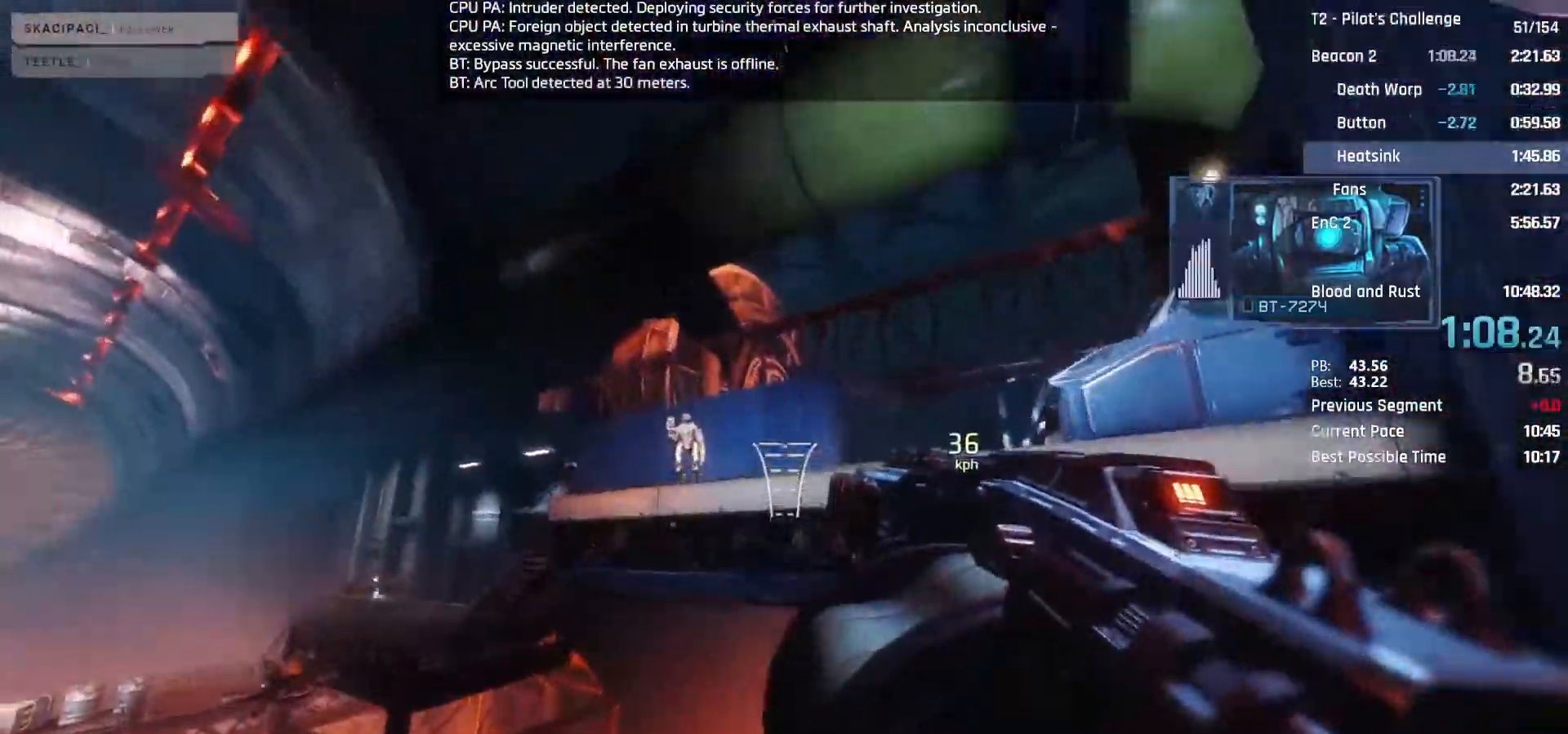
{"keys": ["w"], "mouse": [], "events": [[33, "mouse_left", "down"], [133, "space", "up"], [217, "mouse_left", "up"], [367, "shift", "down"], [467, "shift", "up"]]}
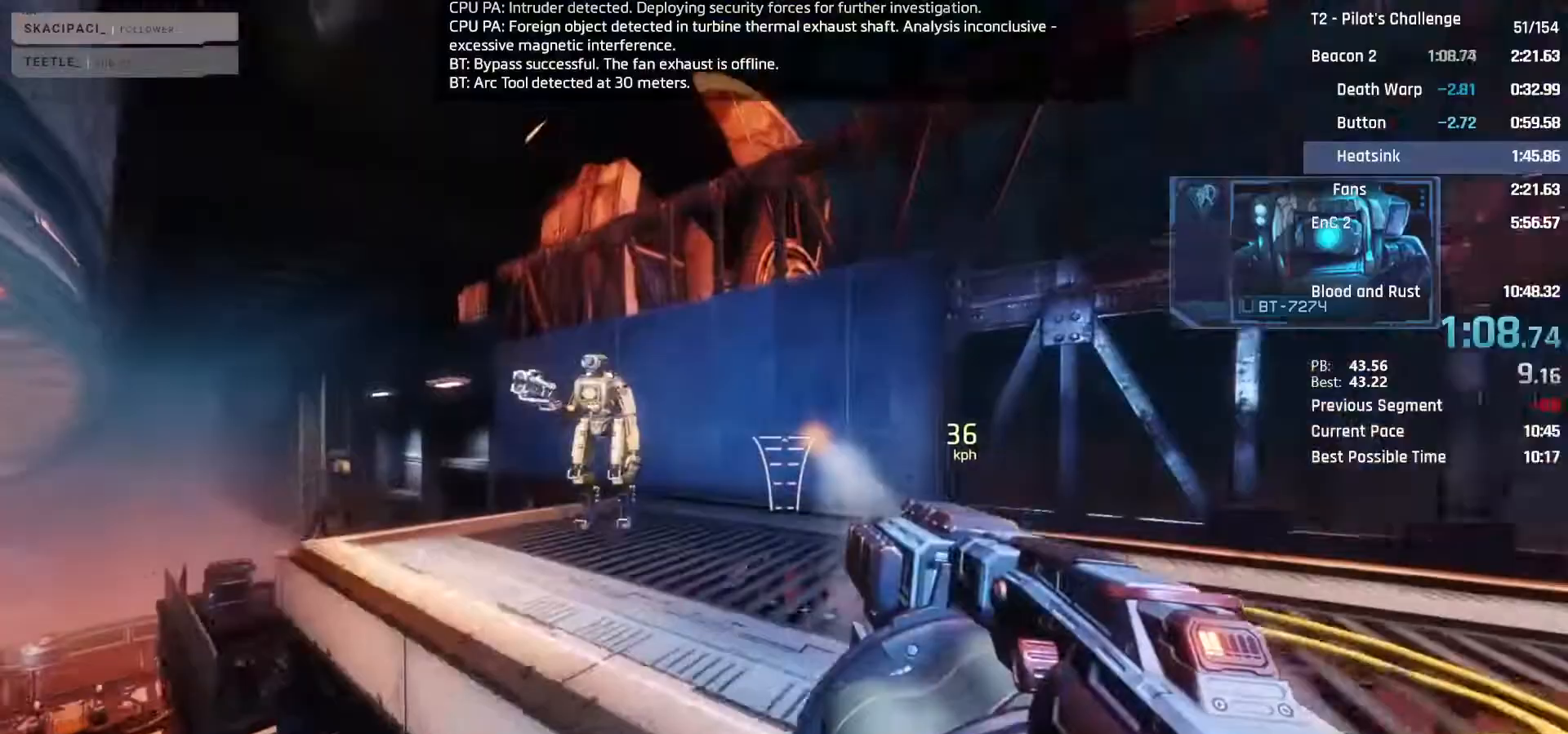
{"keys": ["w"], "mouse": [], "events": [[50, "shift", "down"], [200, "shift", "up"], [283, "shift", "down"], [433, "shift", "up"]]}
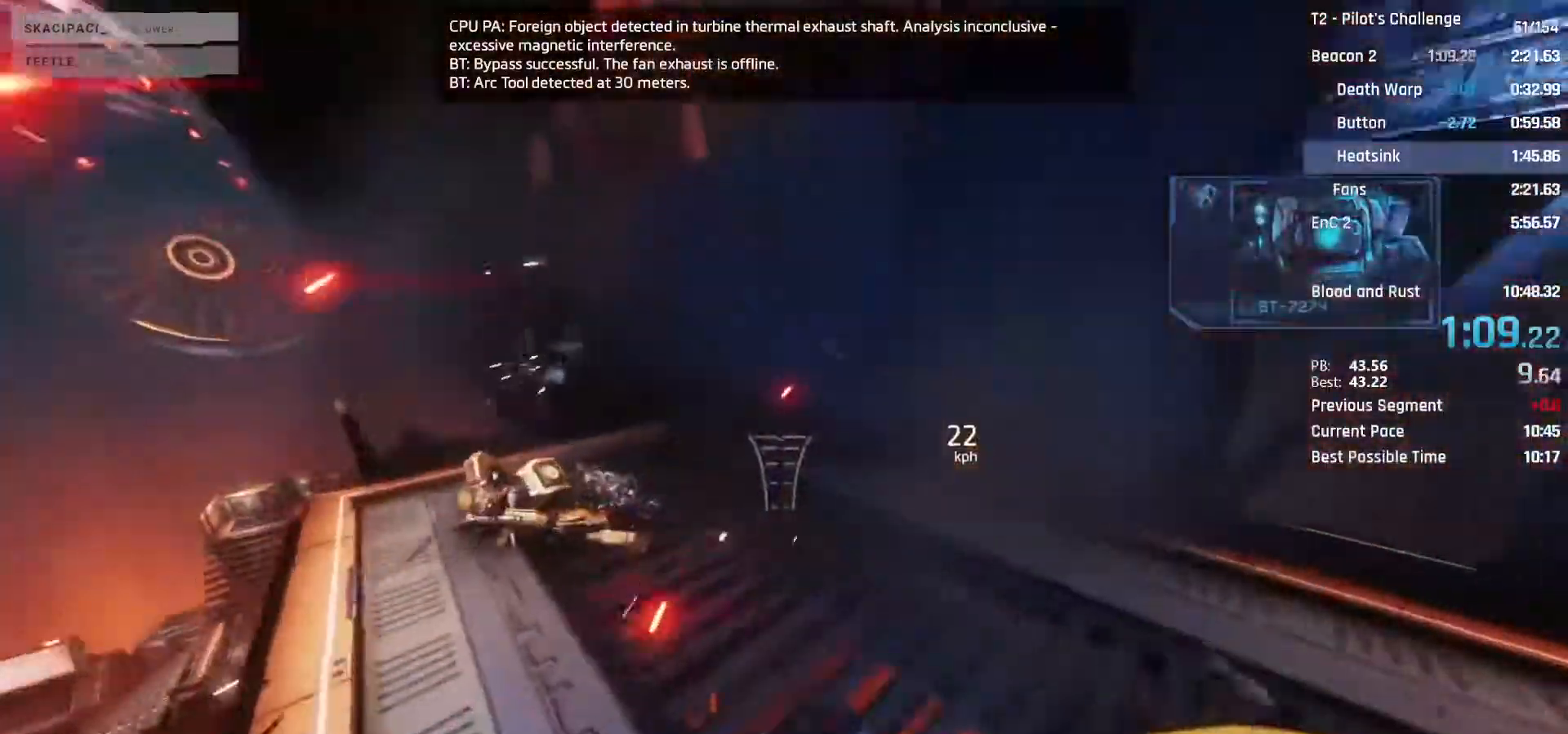
{"keys": ["shift", "w"], "mouse": [], "events": [[117, "e", "down"], [250, "a", "down"], [300, "e", "up"], [400, "shift", "down"], [483, "a", "up"]]}
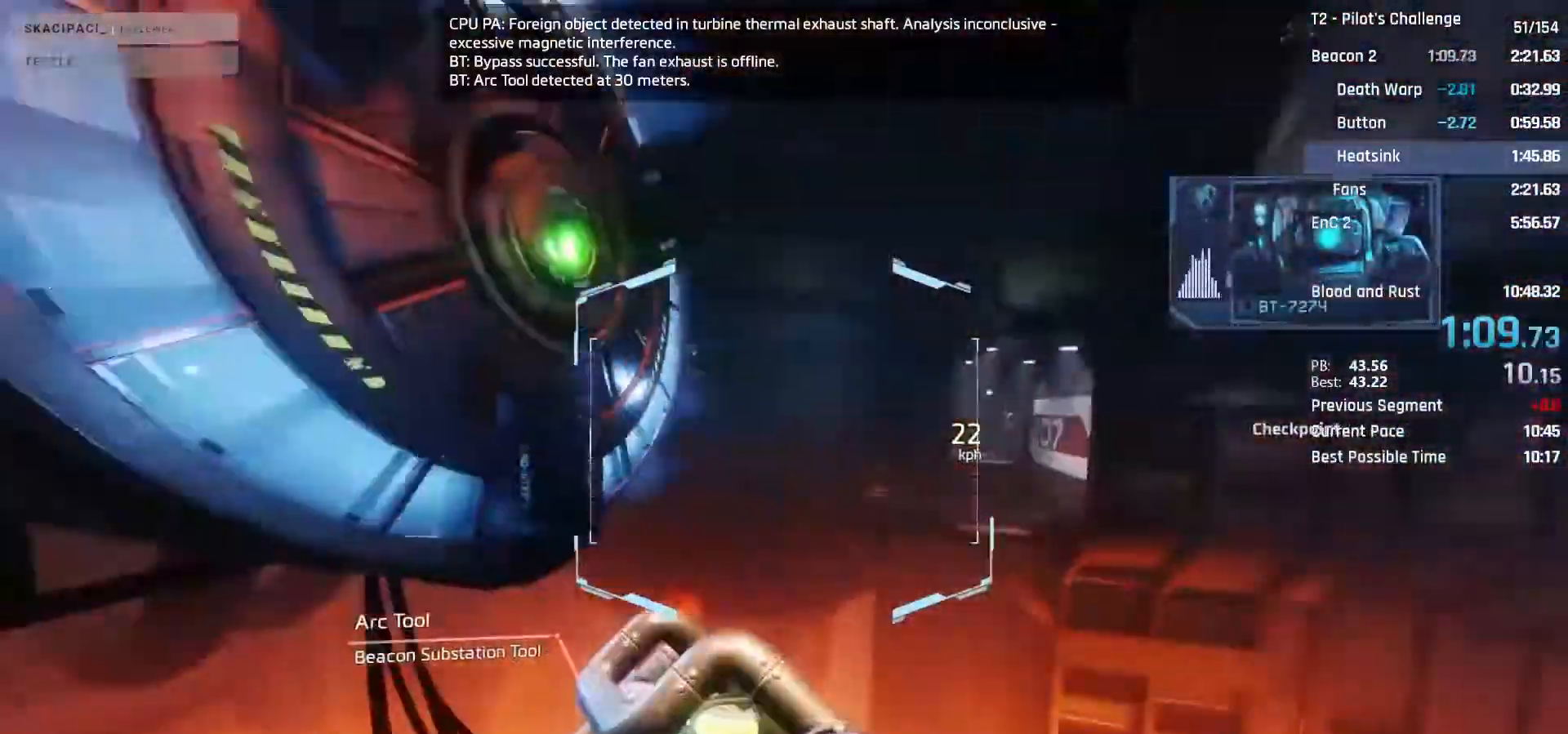
{"keys": ["w"], "mouse": ["left"], "events": [[33, "shift", "up"], [33, "space", "down"], [183, "space", "up"], [267, "mouse_left", "down"]]}
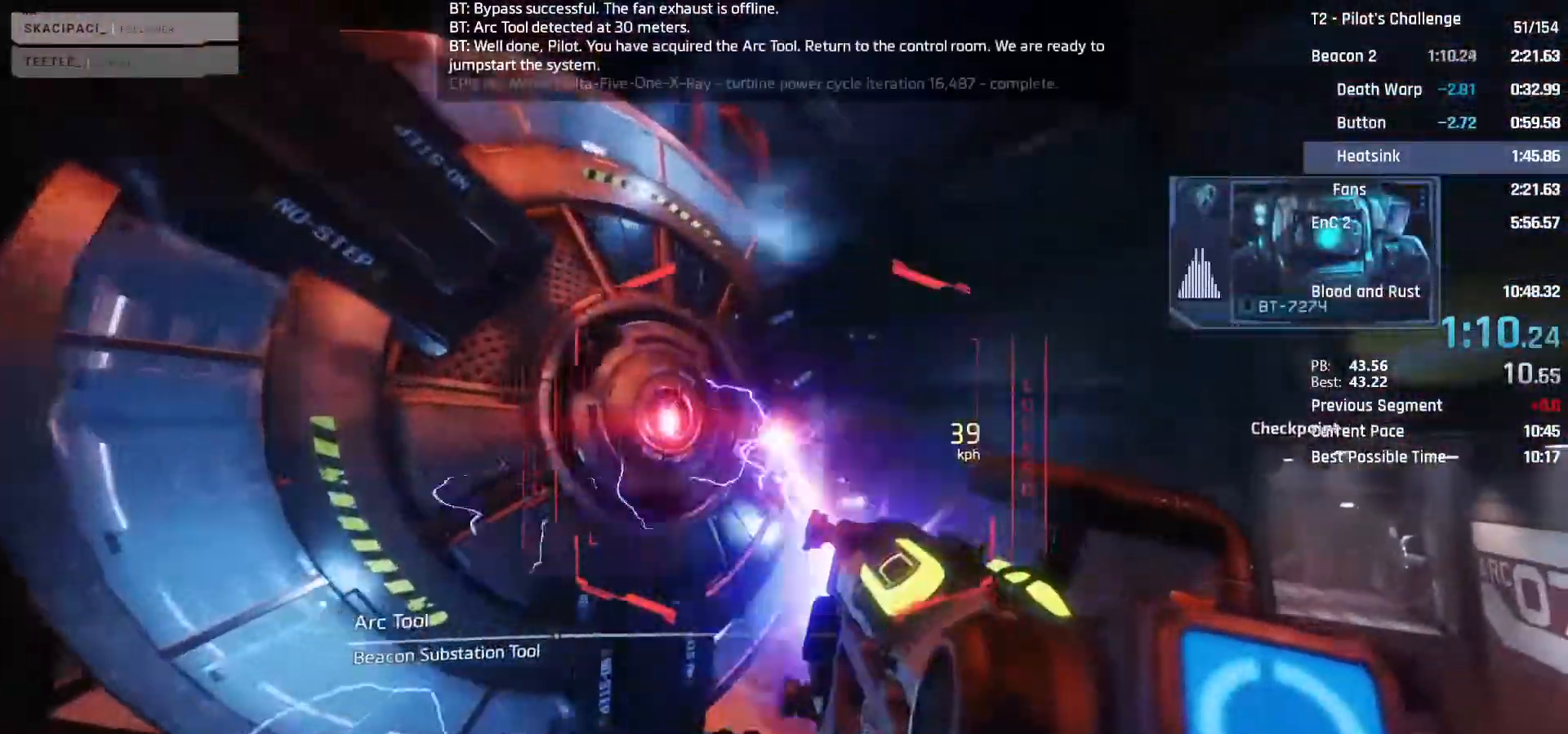
{"keys": ["w"], "mouse": [], "events": [[100, "mouse_left", "up"]]}
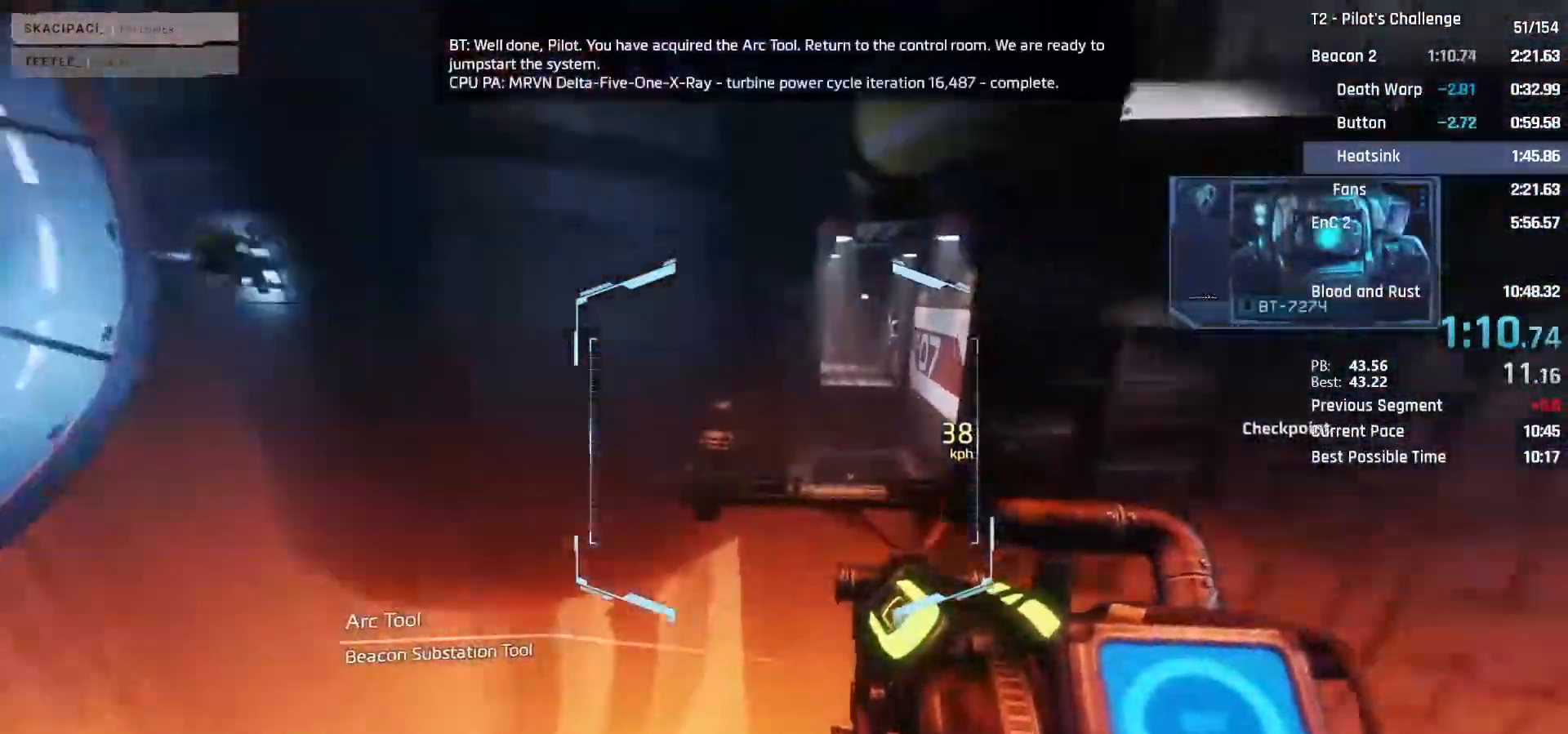
{"keys": ["a", "space", "w"], "mouse": [], "events": [[117, "a", "down"], [250, "w", "up"], [300, "w", "down"], [450, "space", "down"]]}
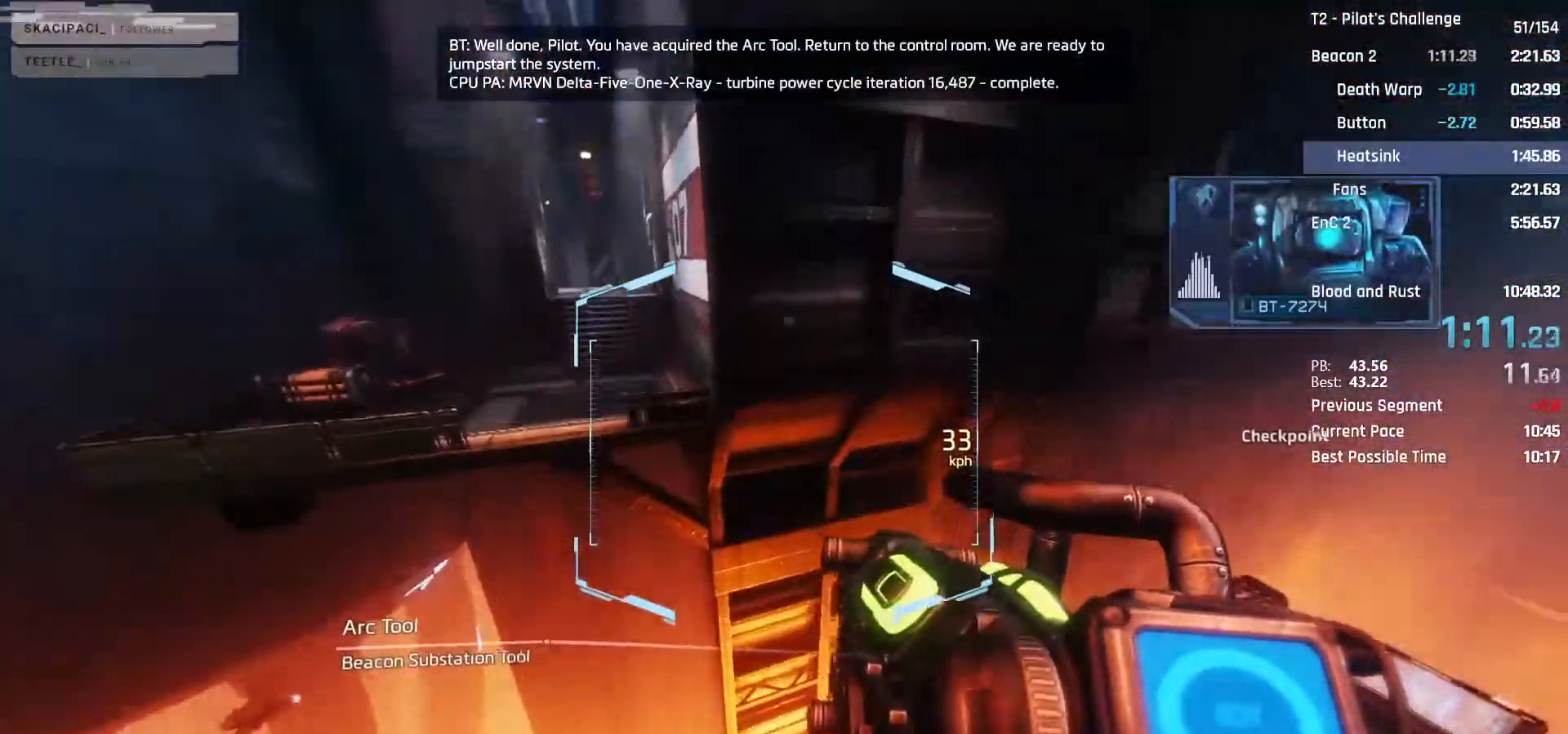
{"keys": ["a"], "mouse": [], "events": [[33, "space", "up"], [133, "w", "up"]]}
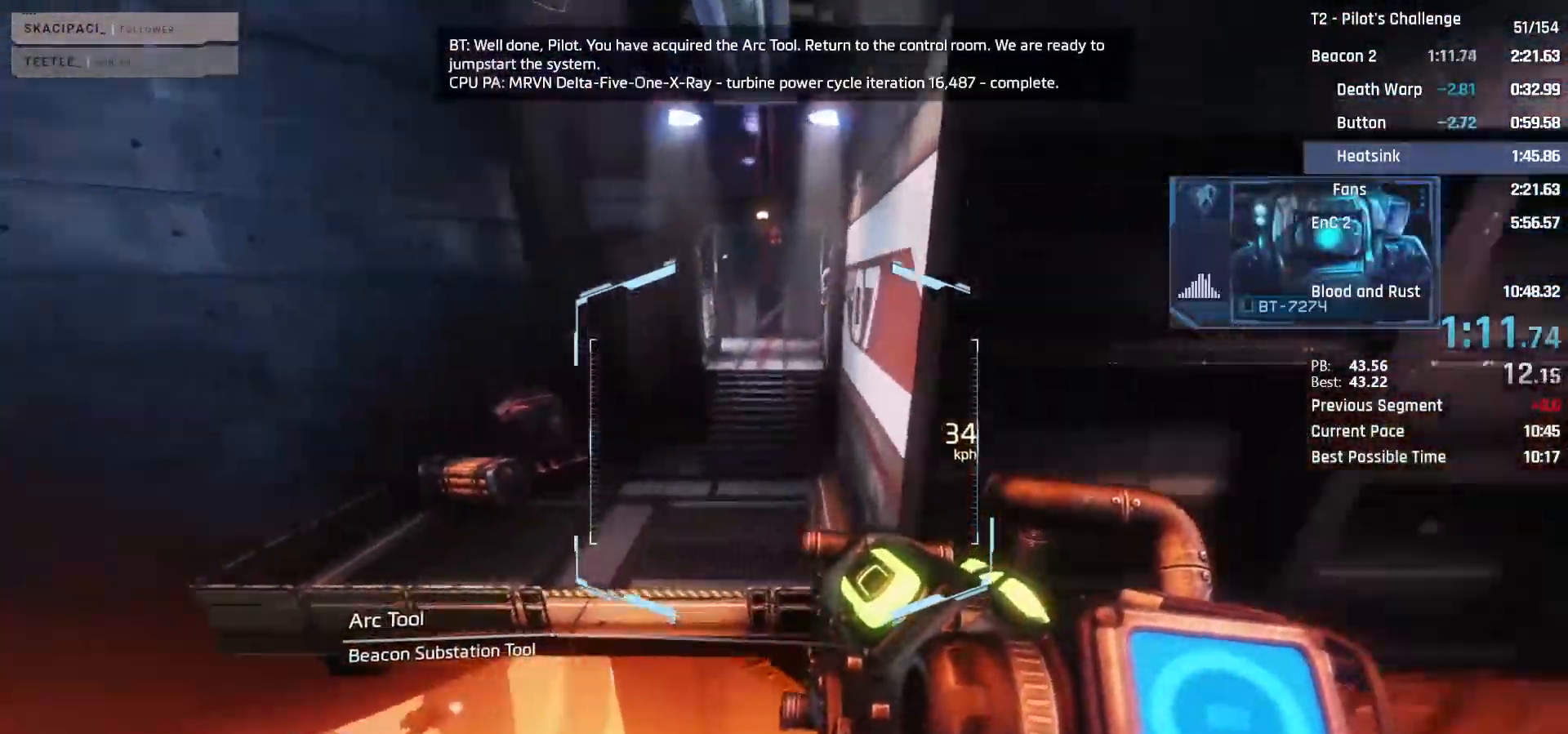
{"keys": ["d"], "mouse": ["mb4"], "events": [[150, "mouse_mb4", "down"], [283, "a", "up"], [383, "d", "down"]]}
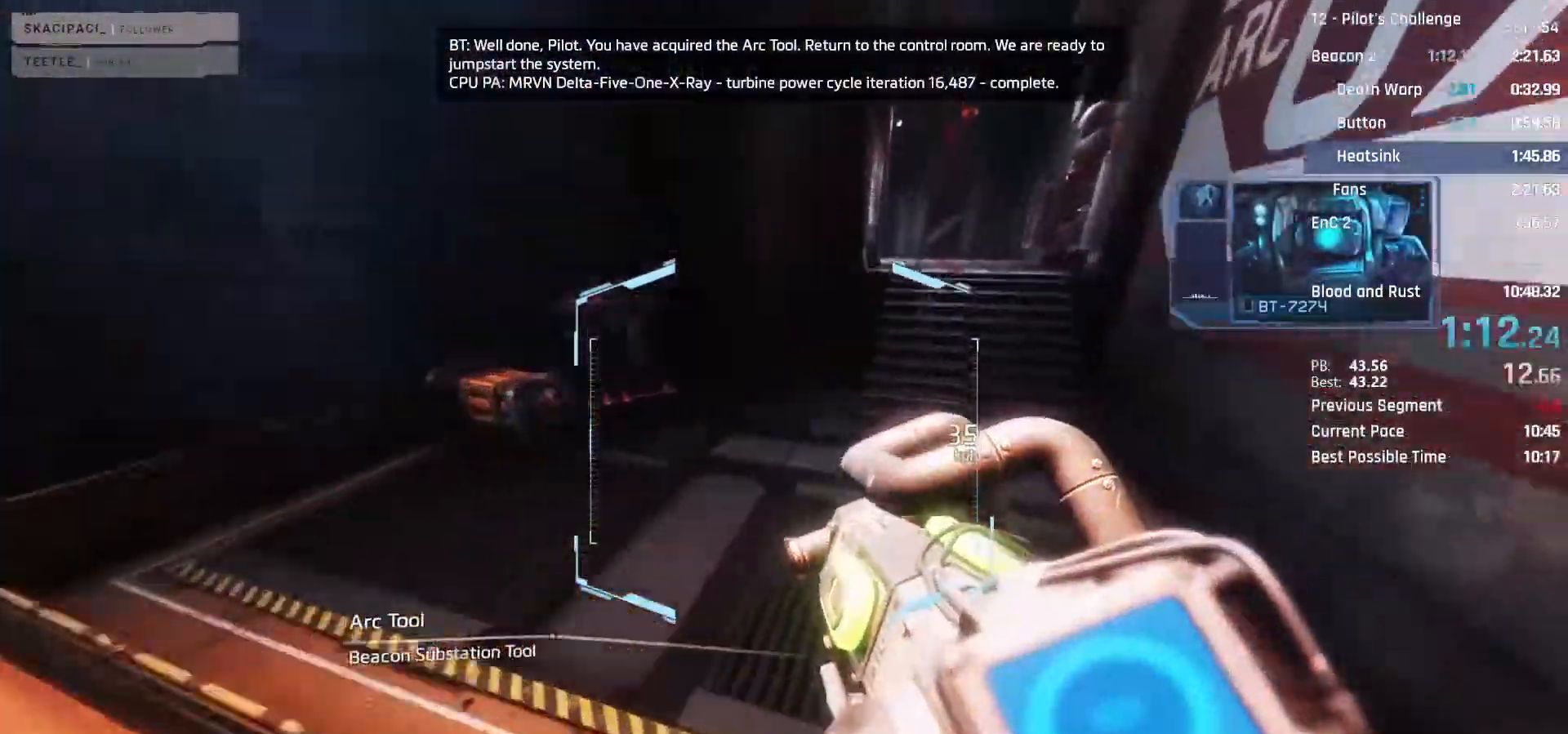
{"keys": ["w"], "mouse": ["mb4"], "events": [[300, "space", "down"], [350, "space", "up"], [400, "d", "up"], [483, "w", "down"]]}
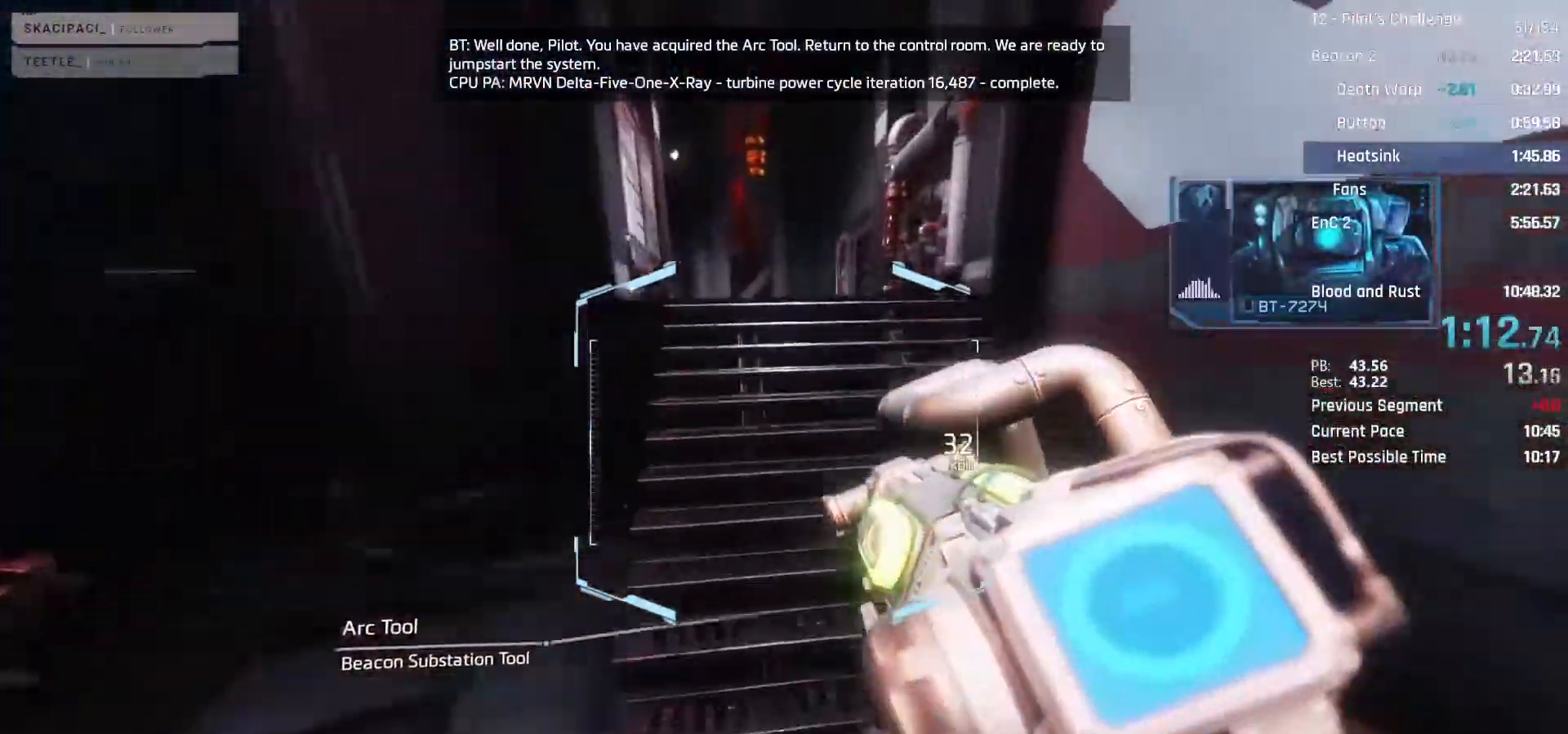
{"keys": [], "mouse": ["mb4"], "events": [[183, "space", "down"], [317, "space", "up"], [500, "w", "up"]]}
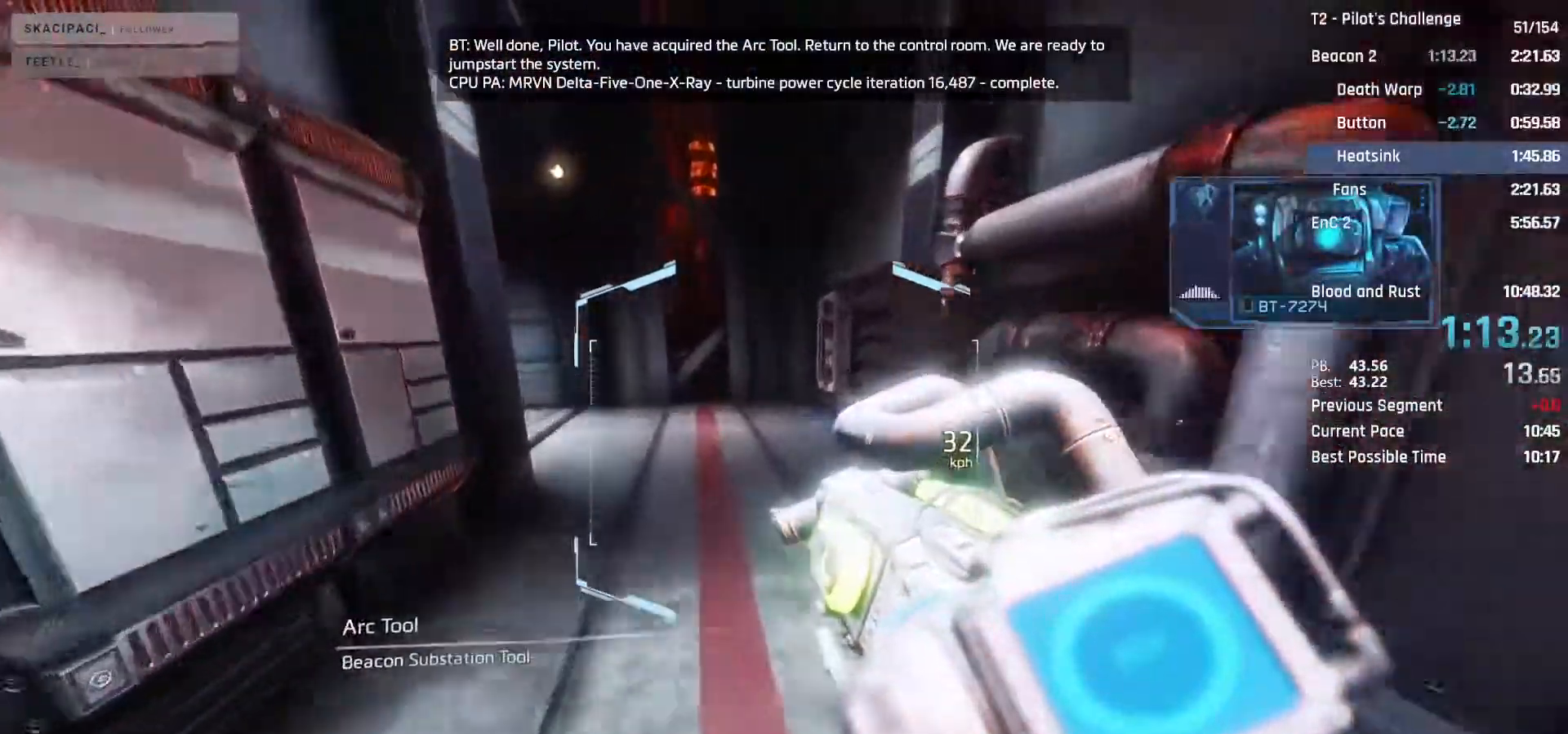
{"keys": ["a"], "mouse": ["mb4"], "events": [[100, "a", "down"]]}
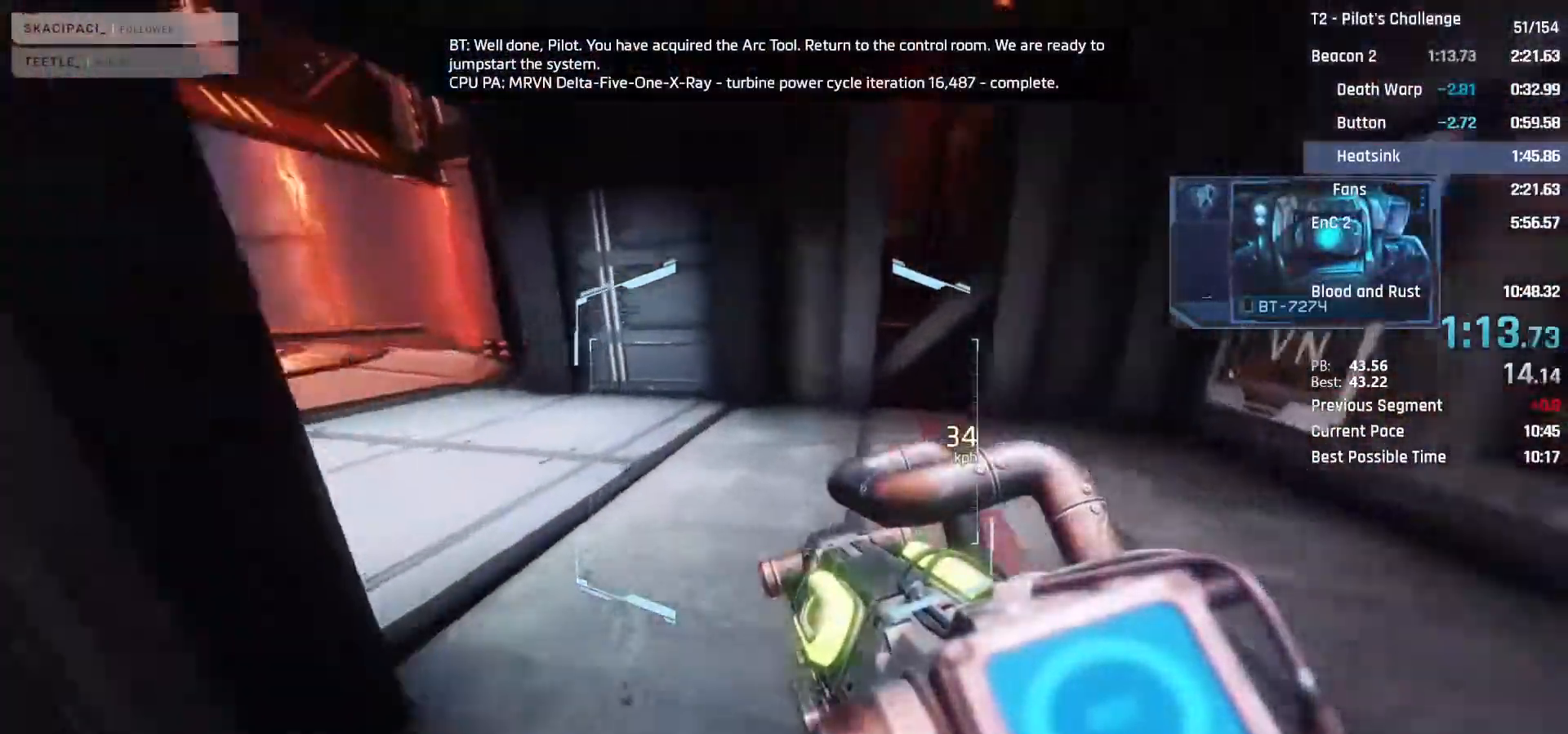
{"keys": ["a"], "mouse": ["mb4"], "events": [[117, "space", "down"], [167, "w", "down"], [217, "space", "up"], [217, "w", "up"], [300, "w", "down"], [350, "w", "up"]]}
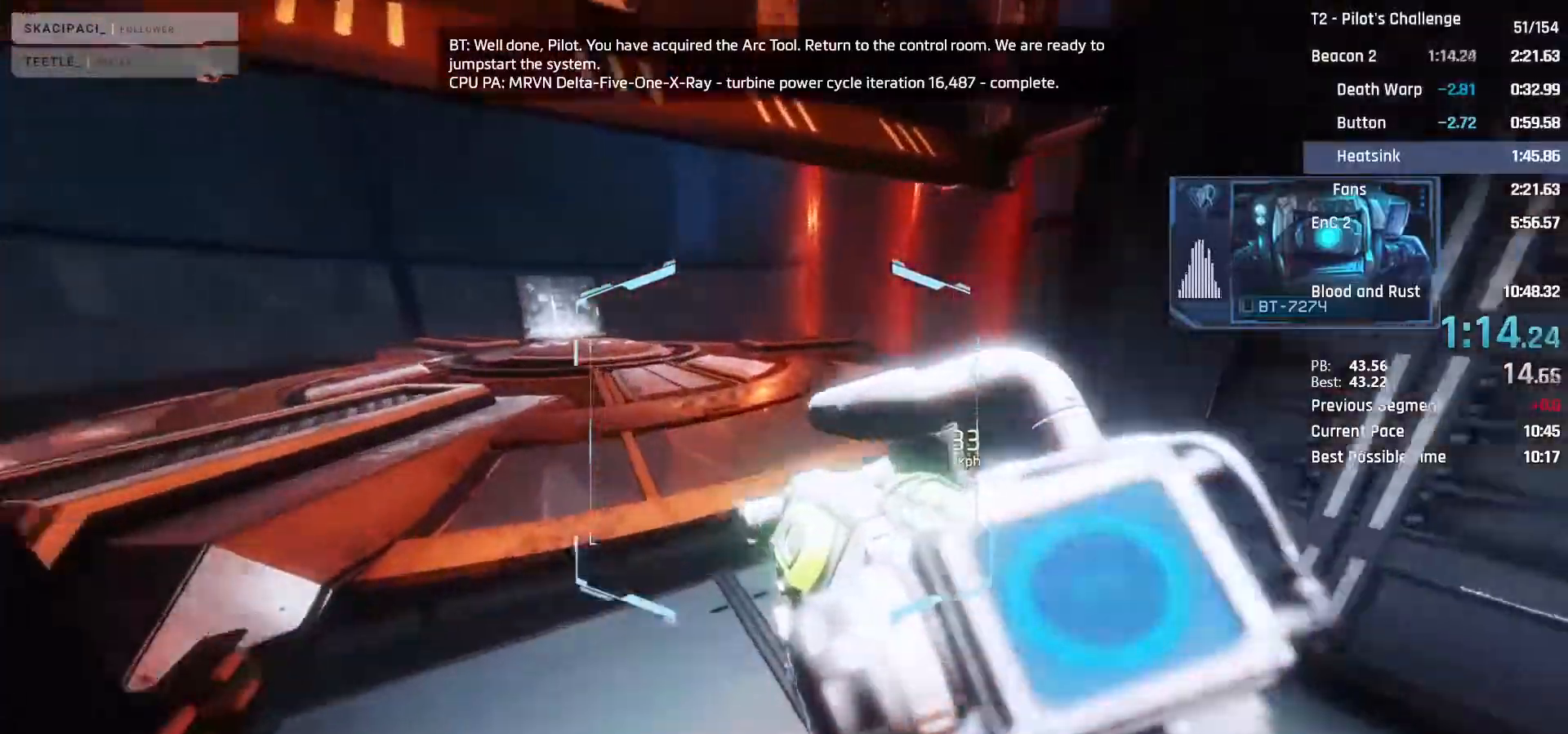
{"keys": ["d", "space"], "mouse": ["mb4"], "events": [[267, "a", "up"], [367, "d", "down"], [500, "space", "down"]]}
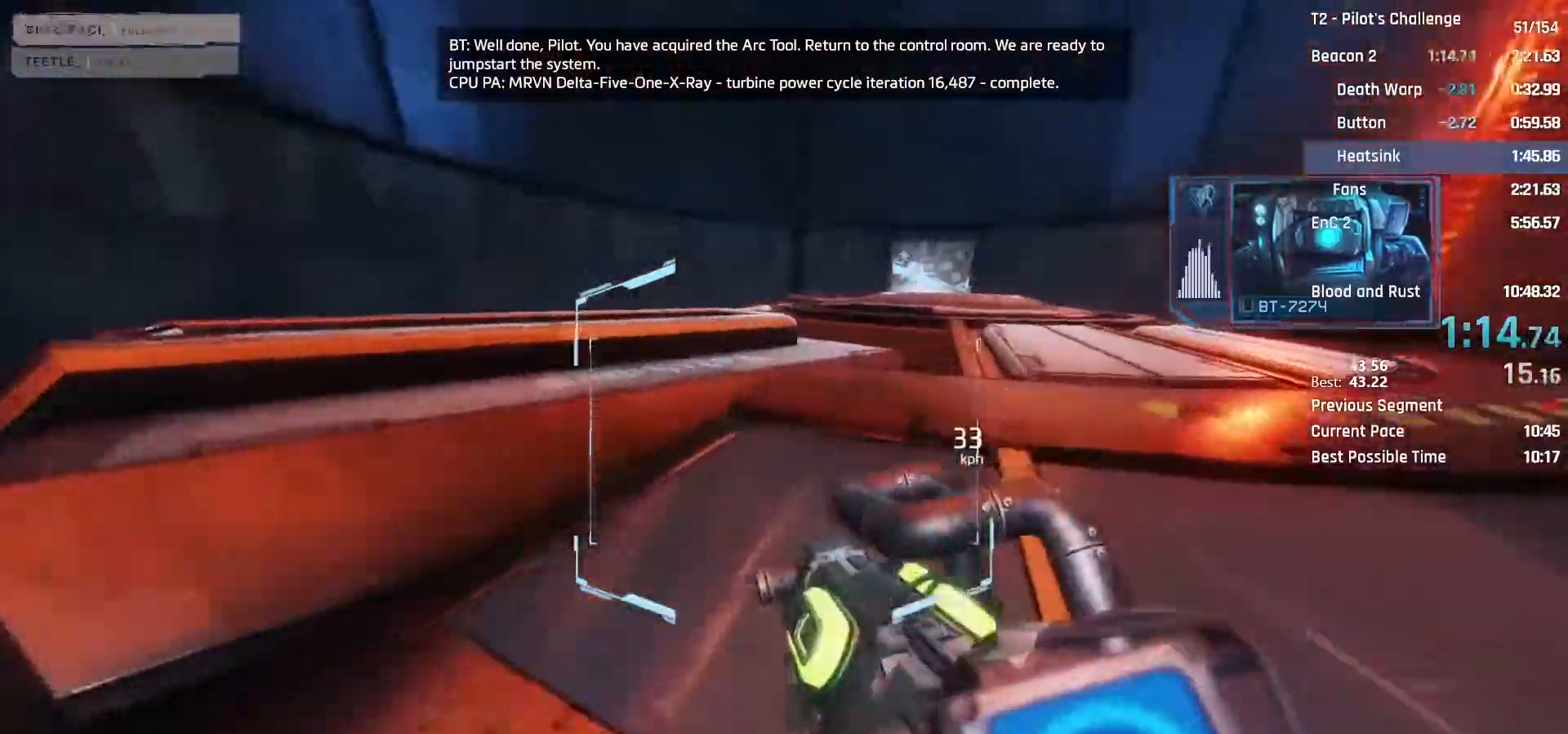
{"keys": [], "mouse": ["mb4"], "events": [[150, "space", "up"], [383, "d", "up"]]}
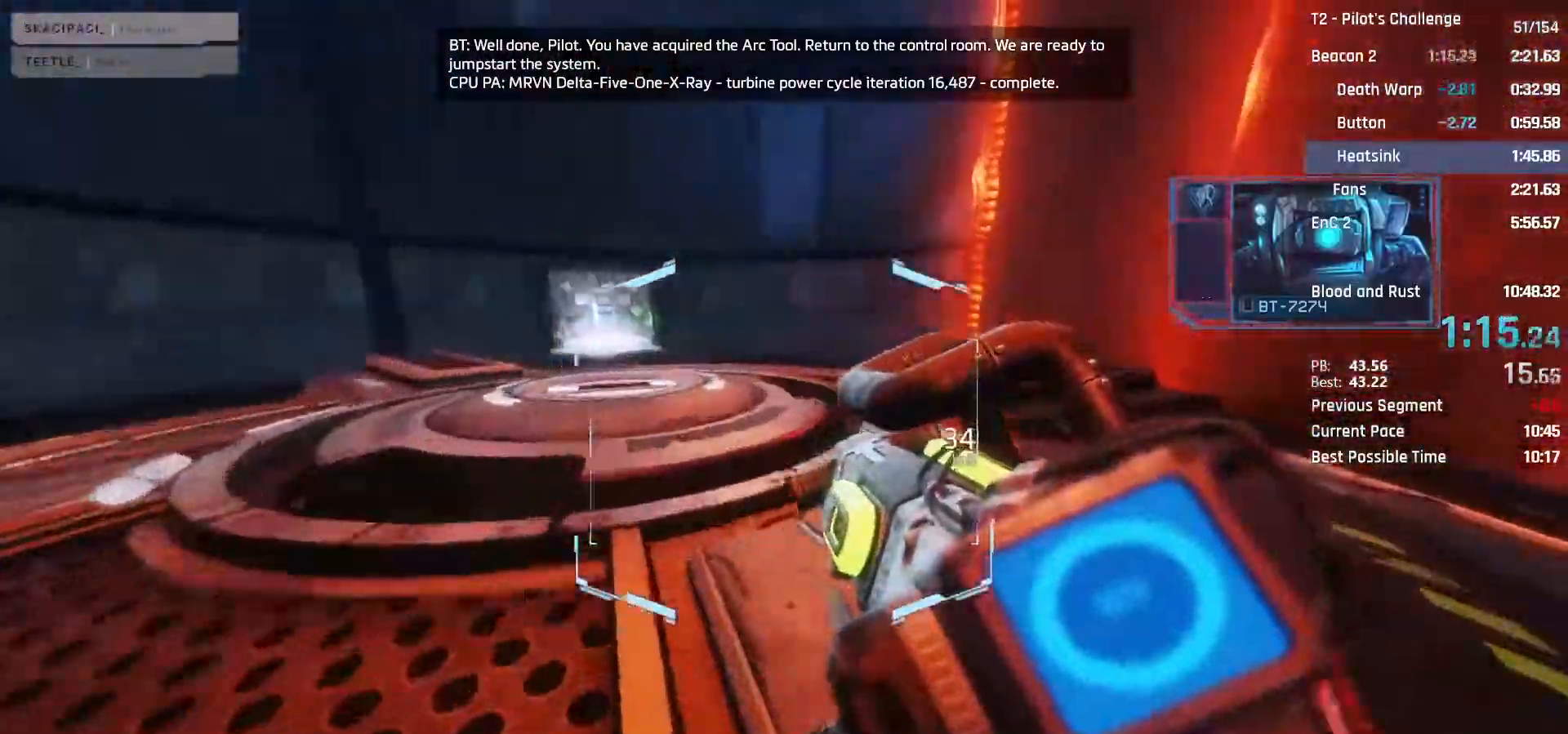
{"keys": ["a"], "mouse": ["mb4"], "events": [[17, "a", "down"], [250, "space", "down"], [350, "space", "up"]]}
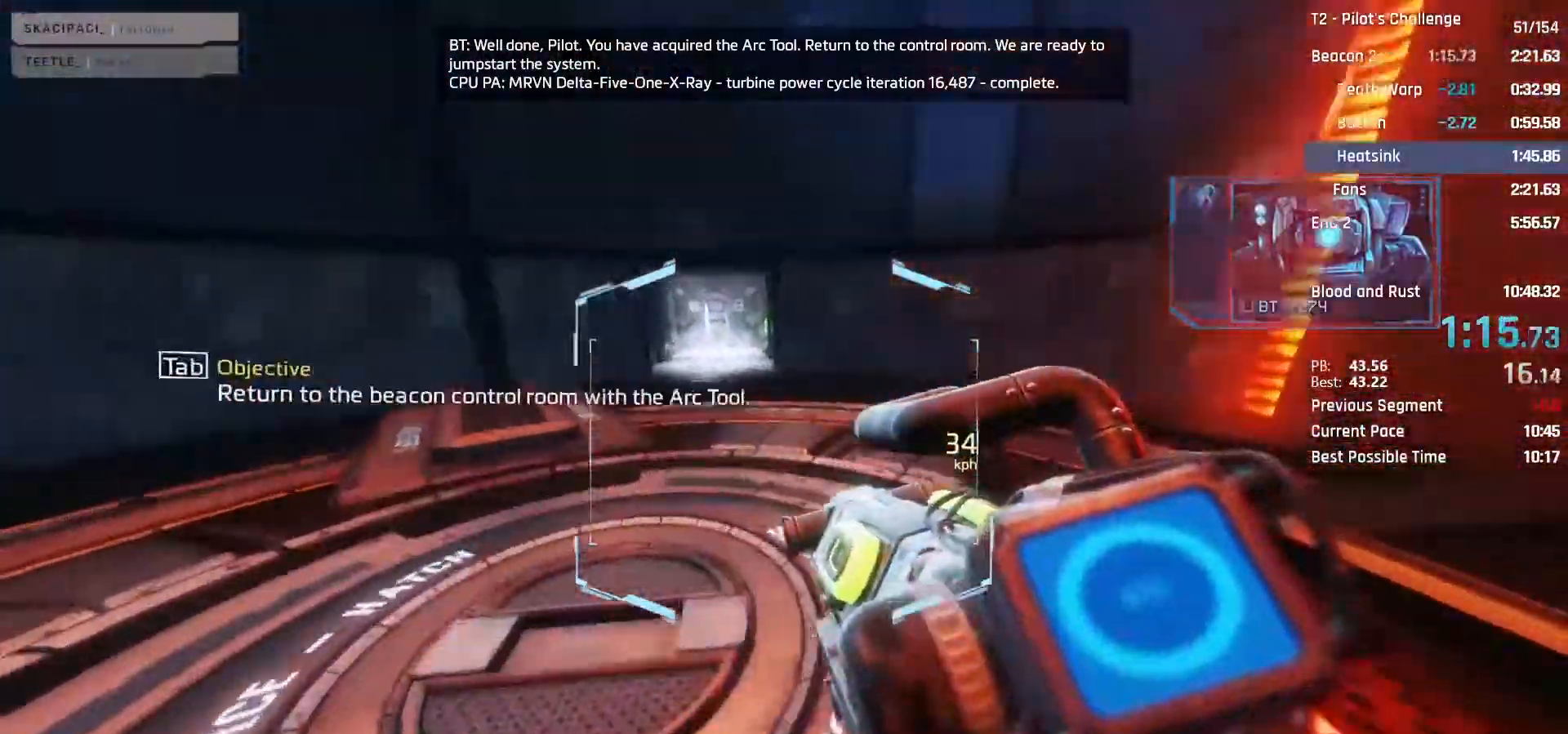
{"keys": ["d"], "mouse": ["mb4"], "events": [[267, "a", "up"], [417, "d", "down"]]}
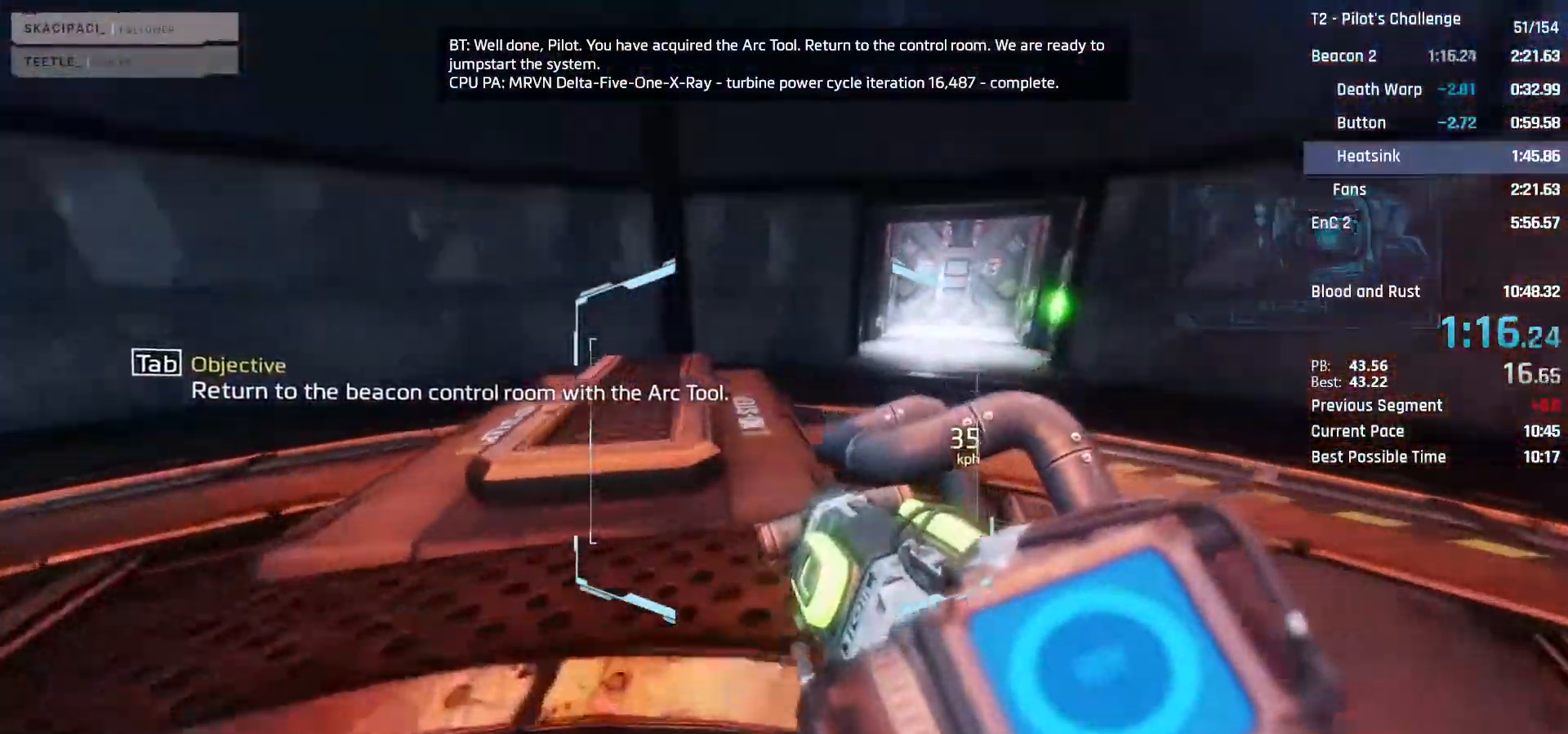
{"keys": ["d"], "mouse": ["left", "mb4"]}
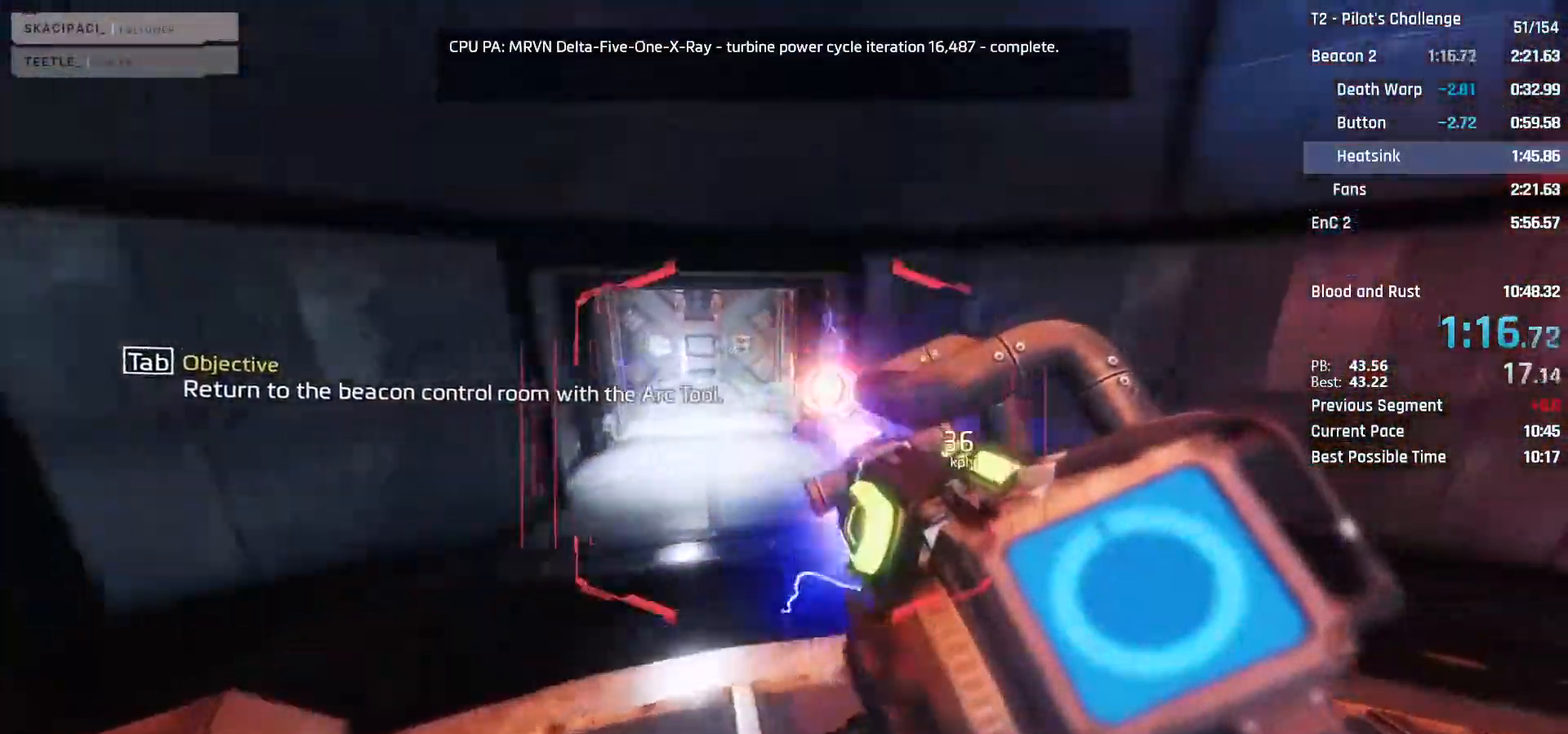
{"keys": ["a"], "mouse": ["left", "mb4"], "events": [[17, "d", "up"], [117, "a", "down"]]}
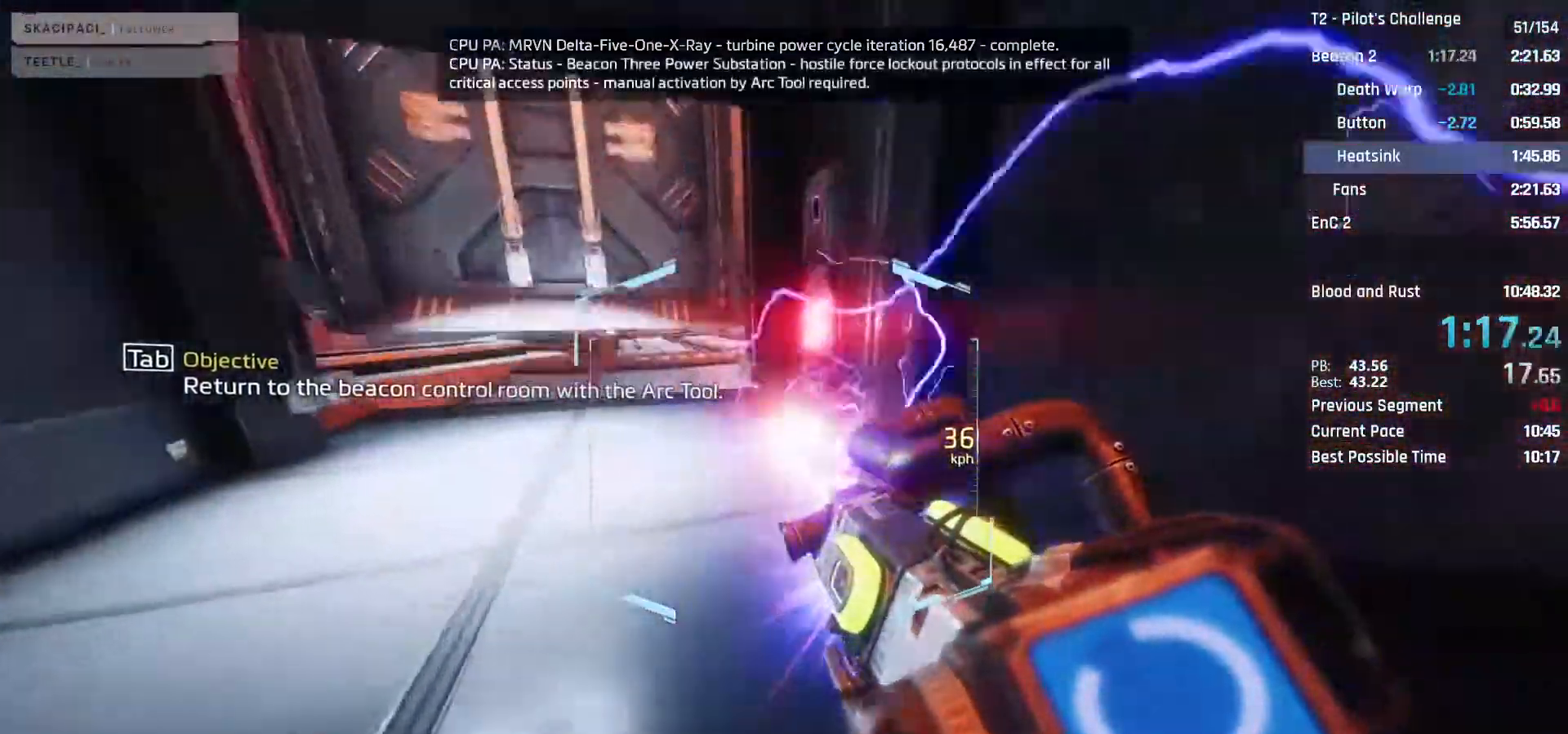
{"keys": ["a"], "mouse": ["left", "mb4"], "events": [[133, "space", "down"], [217, "space", "up"]]}
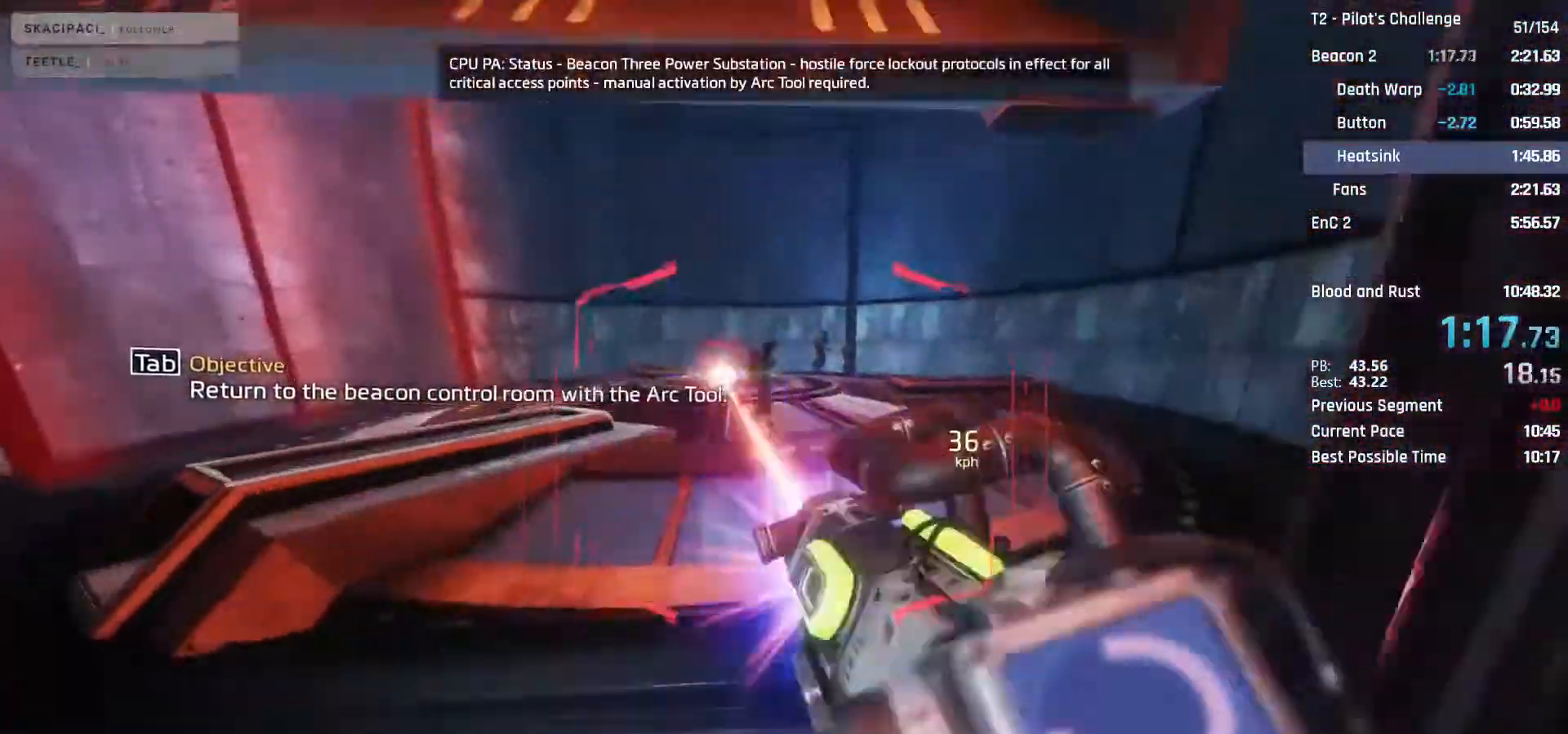
{"keys": ["a"], "mouse": ["mb4"], "events": [[483, "mouse_left", "up"]]}
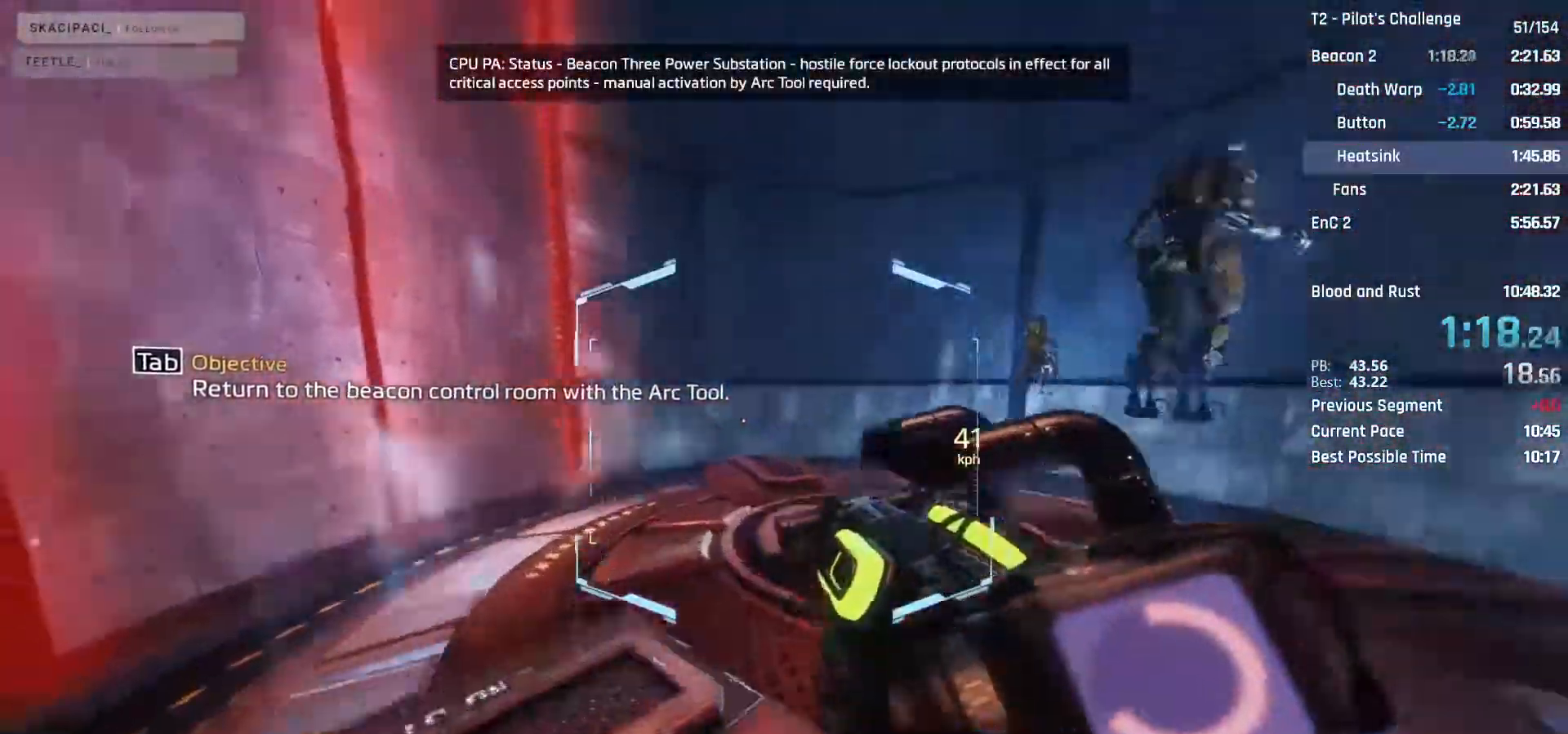
{"keys": [], "mouse": [], "events": [[17, "a", "up"], [67, "mouse_mb4", "up"]]}
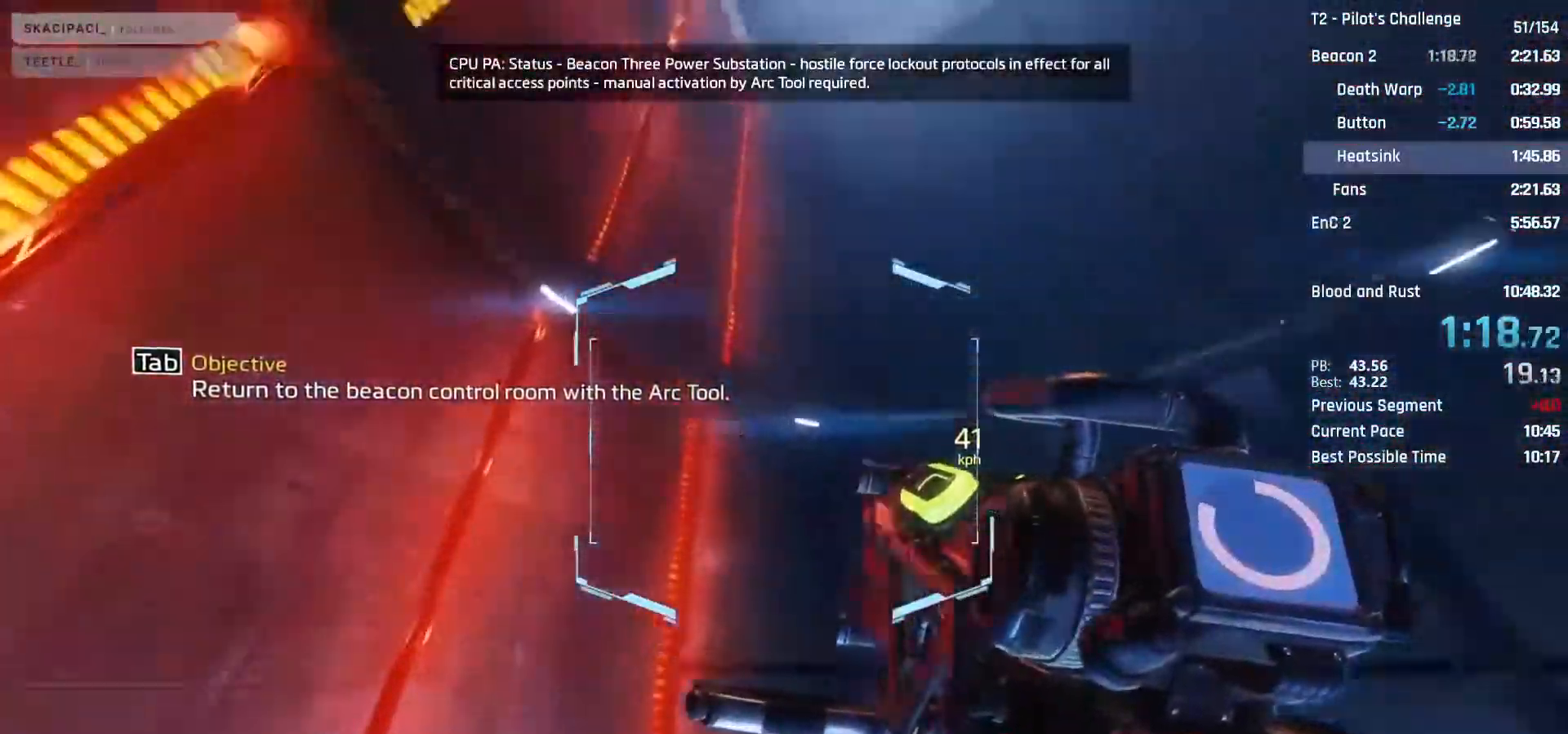
{"keys": ["a", "w"], "mouse": [], "events": [[33, "s", "down"], [183, "a", "down"], [267, "s", "up"], [500, "w", "down"]]}
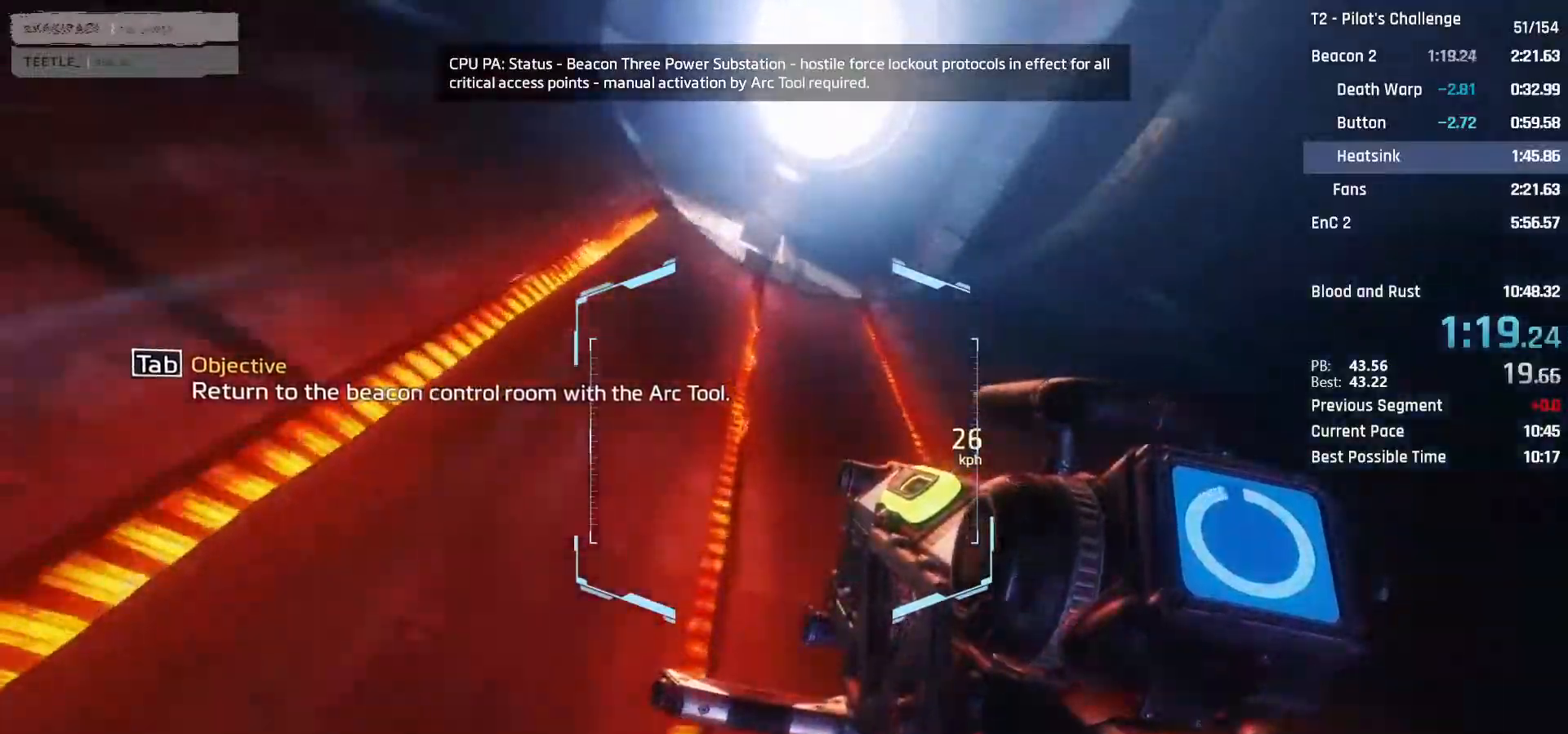
{"keys": ["a"], "mouse": [], "events": [[50, "a", "up"], [233, "w", "up"], [333, "a", "down"]]}